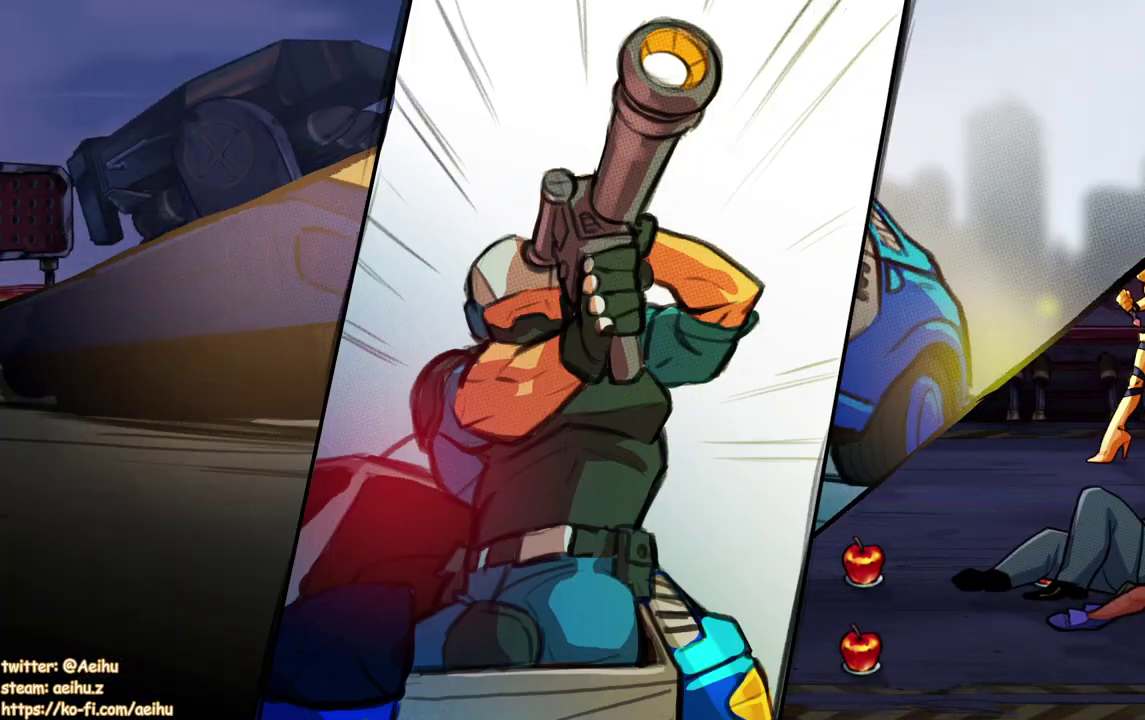
Gameplay with a controller (PlayStation layout); each line is a JSON object with the inputs held at the frame after it. "events" lists button and stick changes between this image and that frame as [ms after this image, input, new state], when the widget could be followed in between. Not read: L3 R3 left_stick right_stick.
{"buttons": ["DPAD_UP"], "events": []}
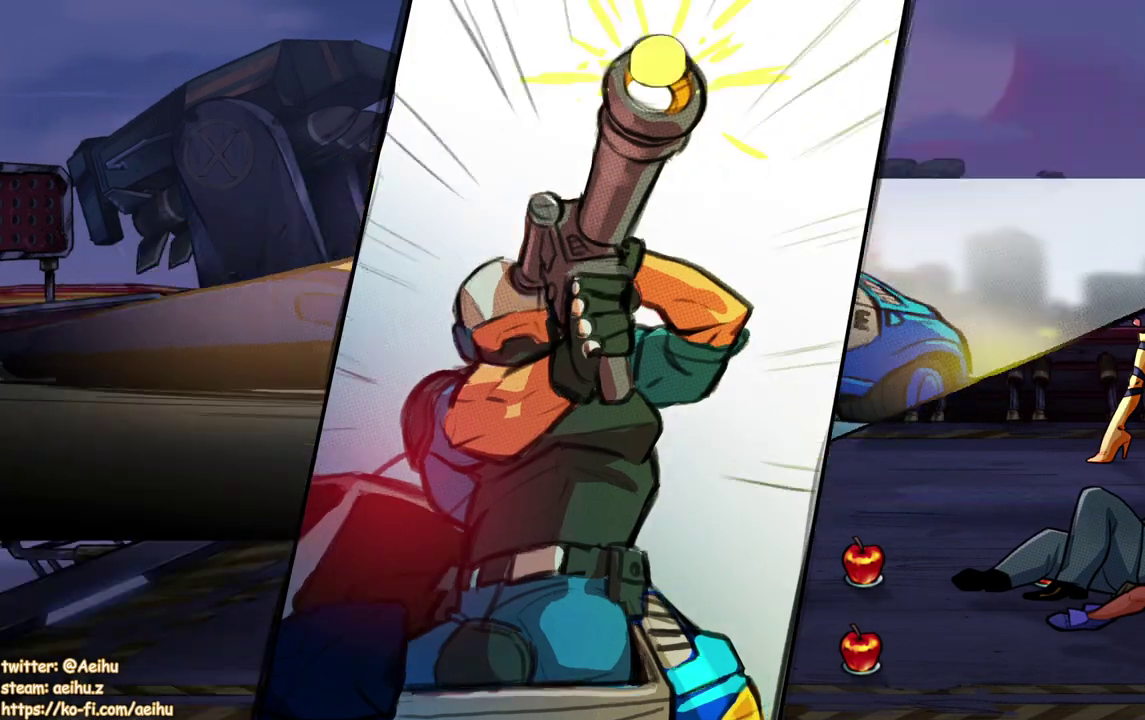
{"buttons": ["DPAD_UP"], "events": []}
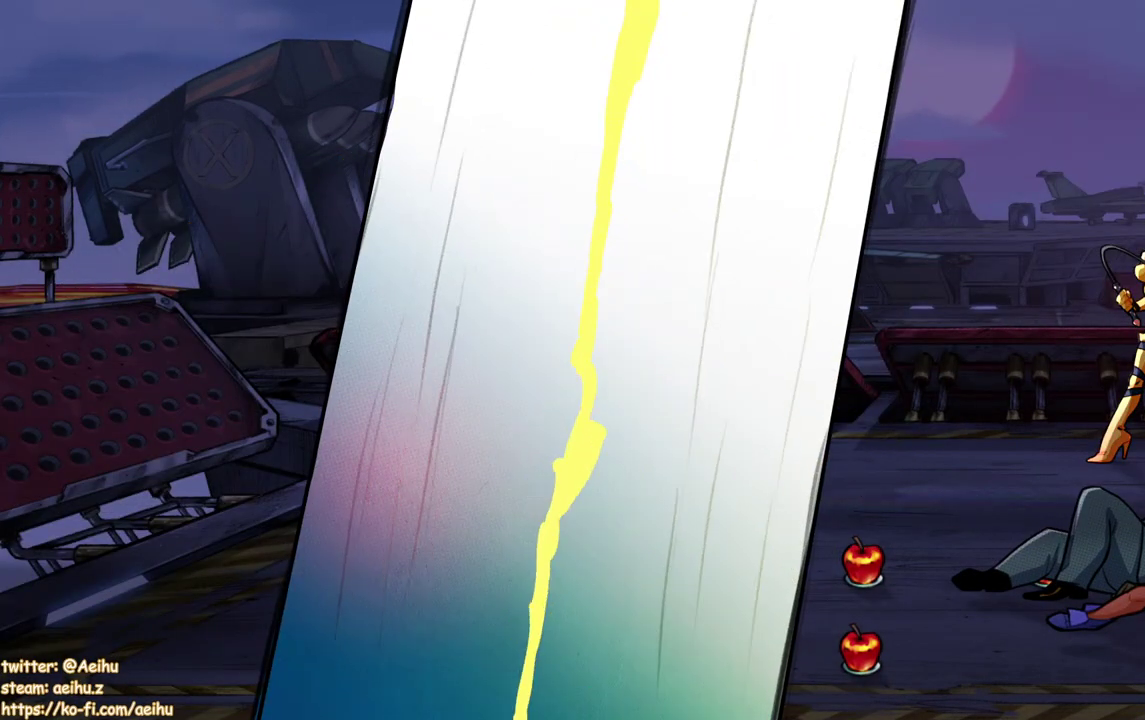
{"buttons": ["DPAD_LEFT"], "events": [[433, "DPAD_LEFT", "down"], [500, "DPAD_UP", "up"]]}
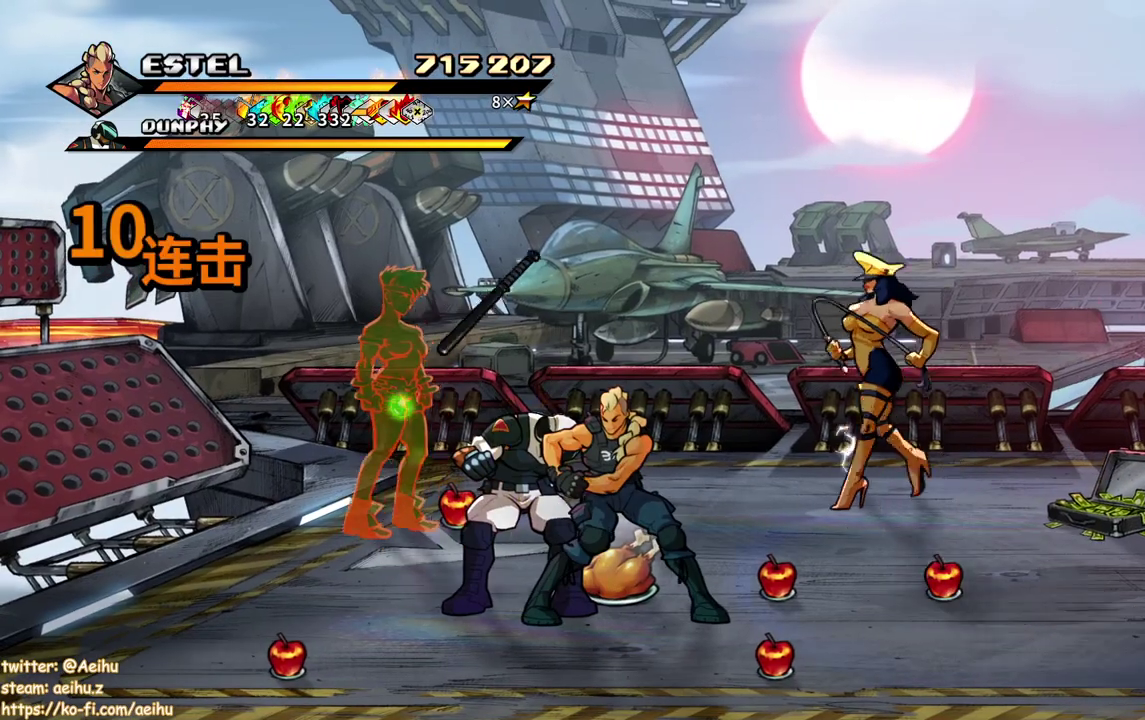
{"buttons": ["SQUARE"], "events": [[17, "DPAD_LEFT", "up"], [17, "SQUARE", "down"], [100, "SQUARE", "up"], [150, "SQUARE", "down"], [400, "SQUARE", "up"], [450, "SQUARE", "down"]]}
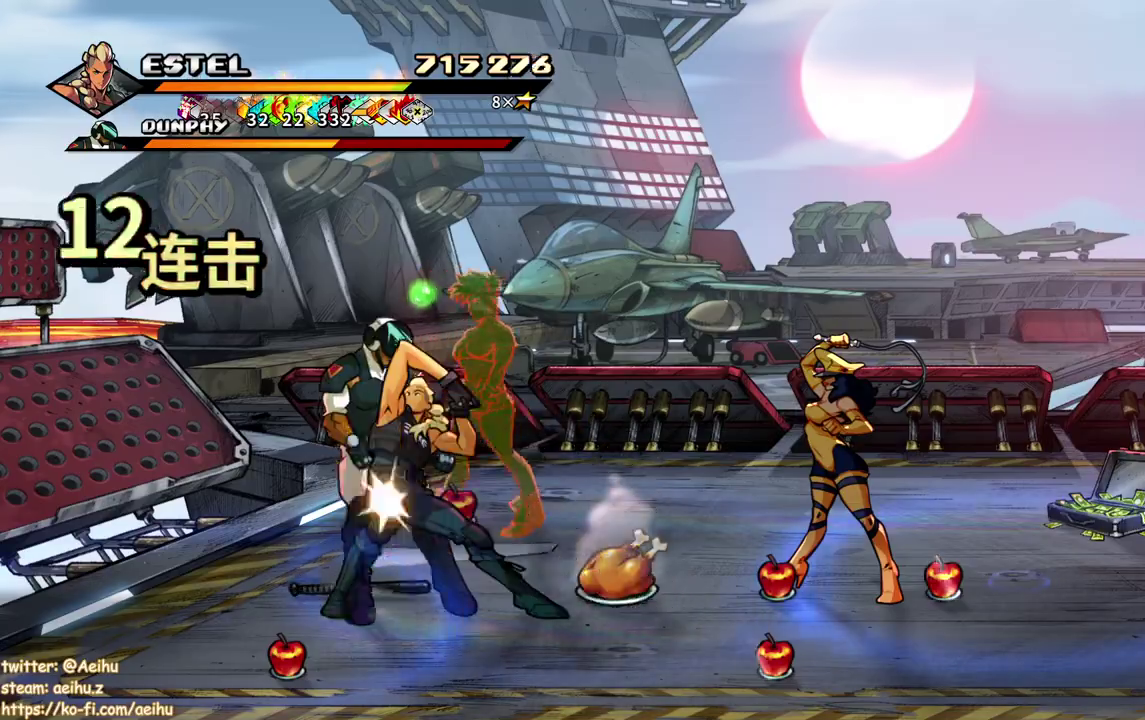
{"buttons": ["SQUARE"], "events": [[233, "DPAD_LEFT", "down"], [467, "DPAD_LEFT", "up"]]}
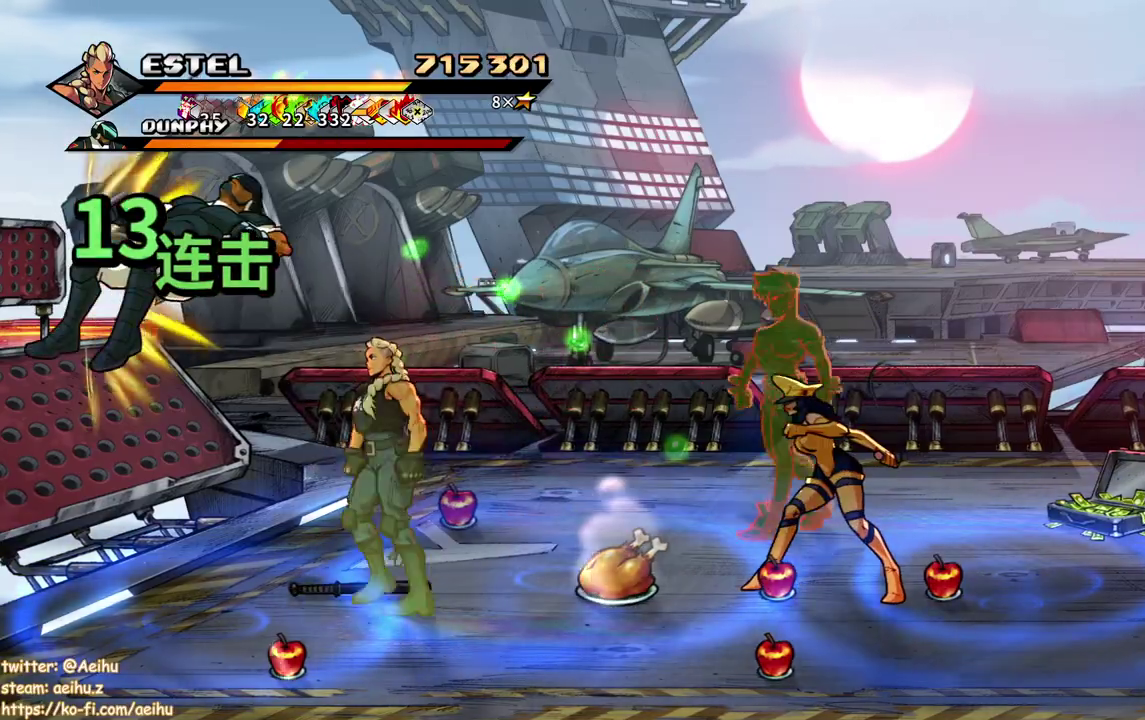
{"buttons": ["DPAD_RIGHT"], "events": [[67, "DPAD_RIGHT", "down"], [200, "SQUARE", "up"], [267, "SQUARE", "down"], [350, "SQUARE", "up"], [383, "DPAD_RIGHT", "up"], [417, "SQUARE", "down"], [450, "DPAD_RIGHT", "down"], [500, "SQUARE", "up"]]}
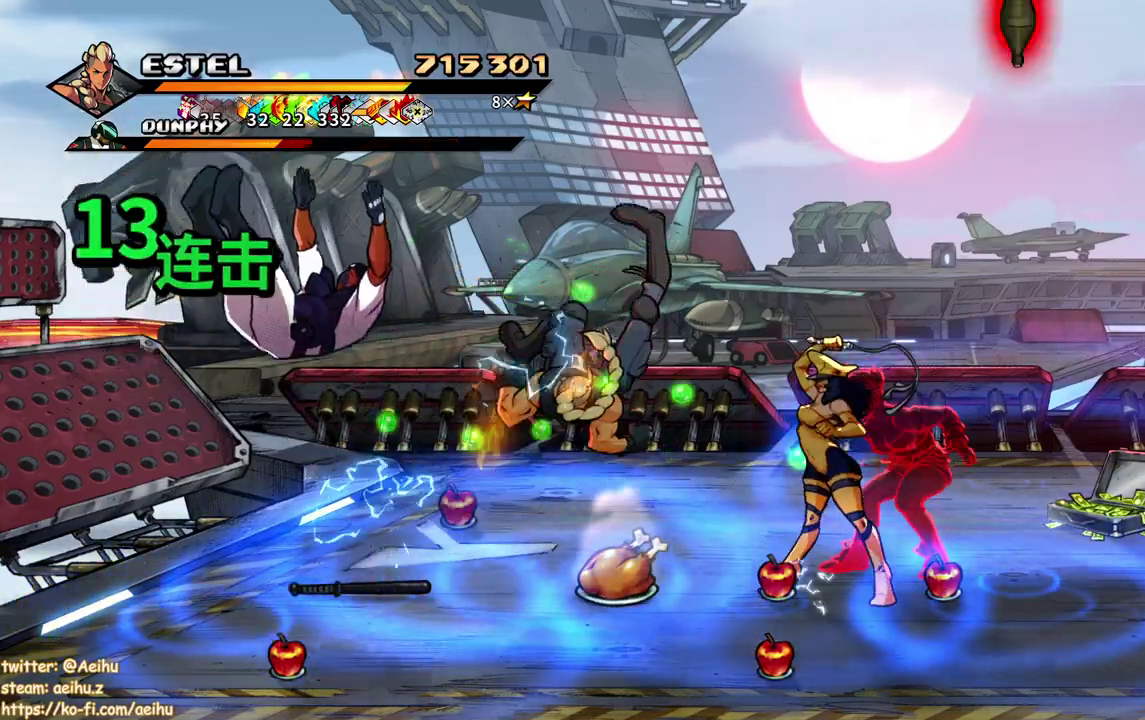
{"buttons": ["SQUARE", "DPAD_RIGHT"], "events": [[33, "DPAD_RIGHT", "up"], [50, "SQUARE", "down"], [100, "DPAD_RIGHT", "down"], [150, "SQUARE", "up"], [200, "SQUARE", "down"], [283, "DPAD_RIGHT", "up"], [283, "SQUARE", "up"], [350, "DPAD_RIGHT", "down"], [350, "SQUARE", "down"], [417, "DPAD_RIGHT", "up"], [433, "SQUARE", "up"], [467, "DPAD_RIGHT", "down"], [483, "SQUARE", "down"]]}
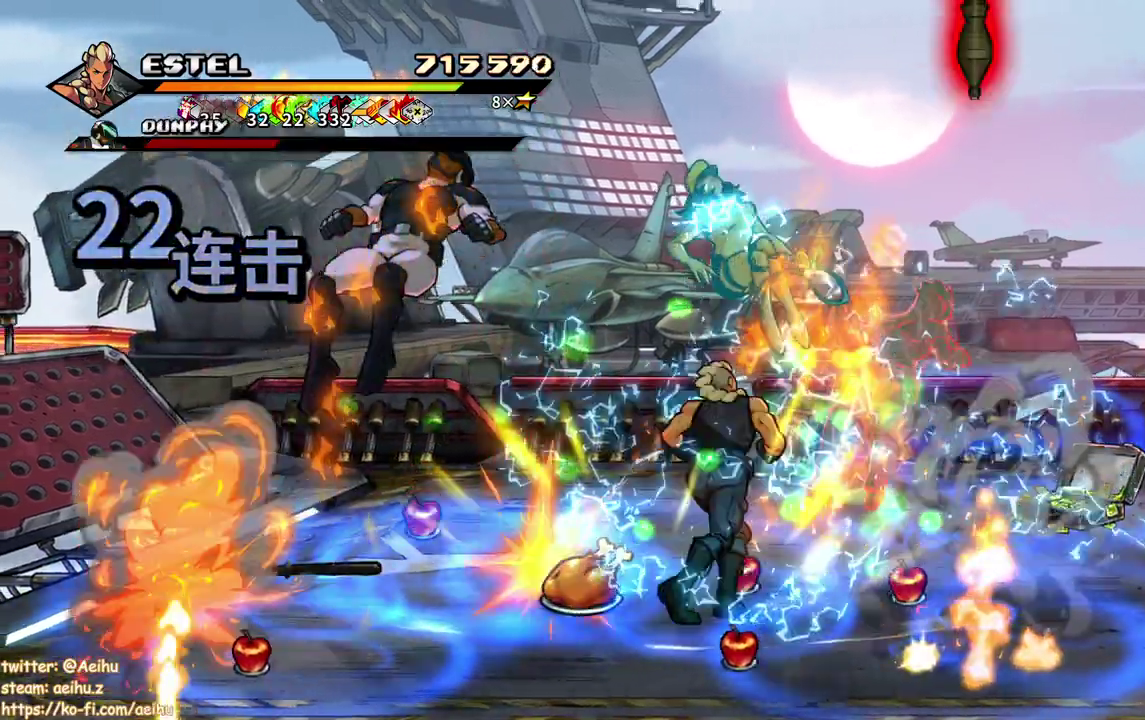
{"buttons": ["SQUARE"], "events": [[400, "DPAD_RIGHT", "up"]]}
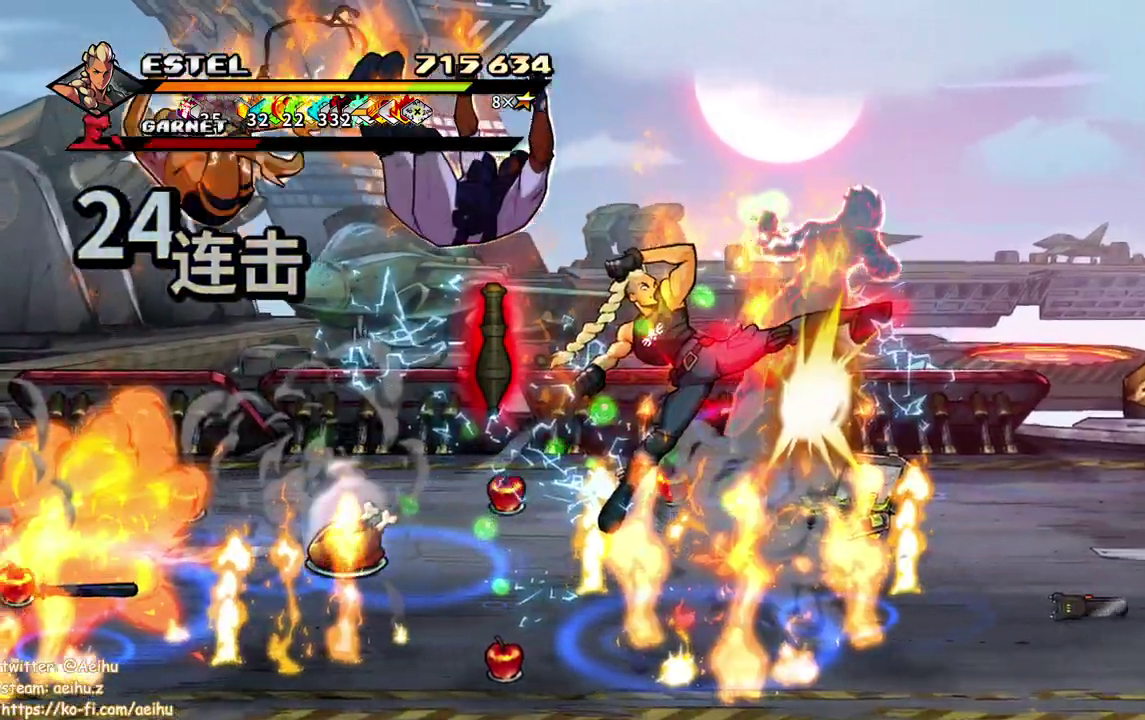
{"buttons": ["SQUARE"], "events": [[83, "DPAD_LEFT", "down"], [467, "DPAD_LEFT", "up"]]}
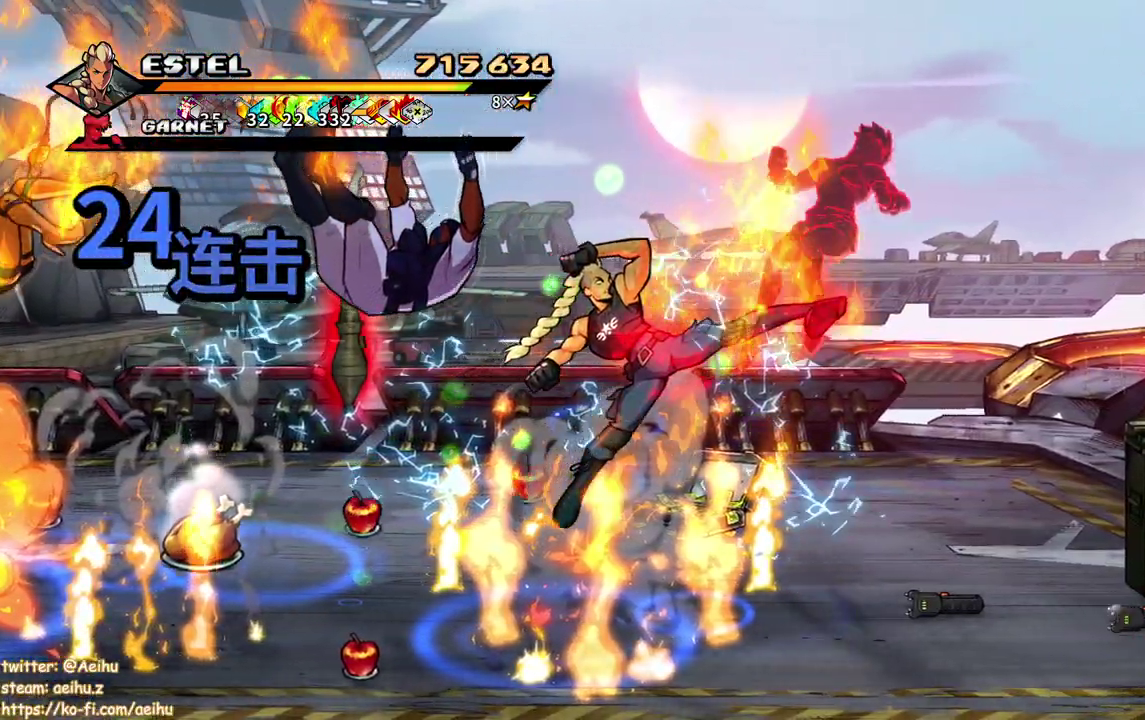
{"buttons": [], "events": [[33, "SQUARE", "up"]]}
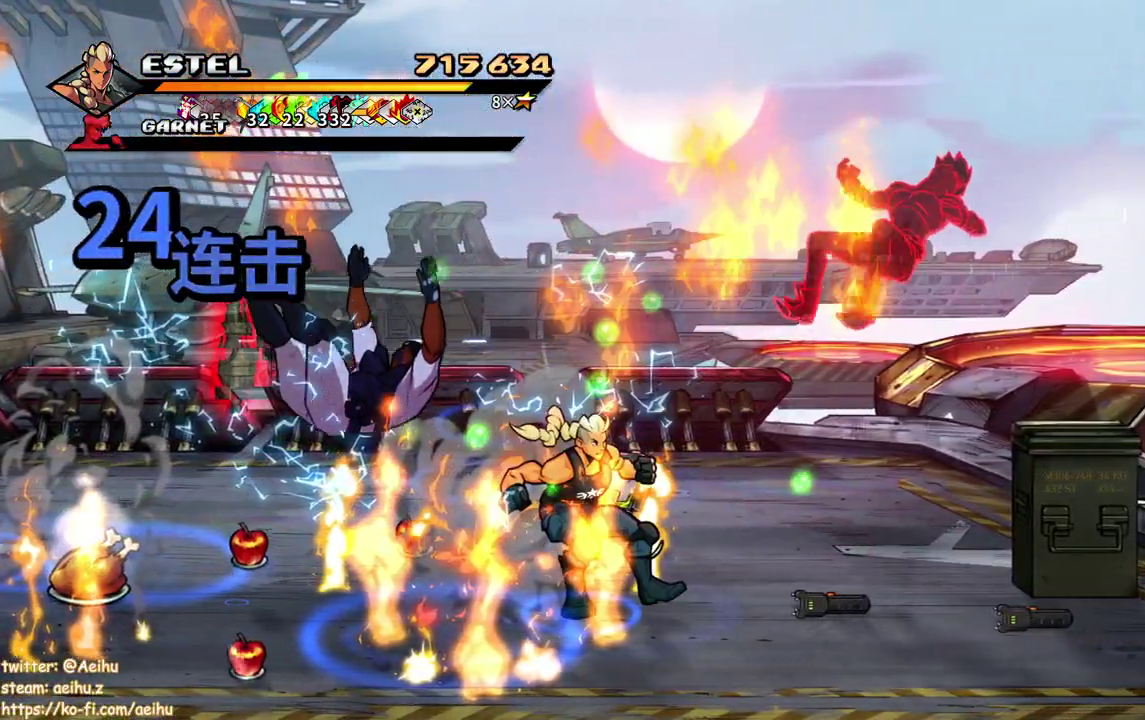
{"buttons": ["DPAD_RIGHT"], "events": [[67, "DPAD_RIGHT", "down"]]}
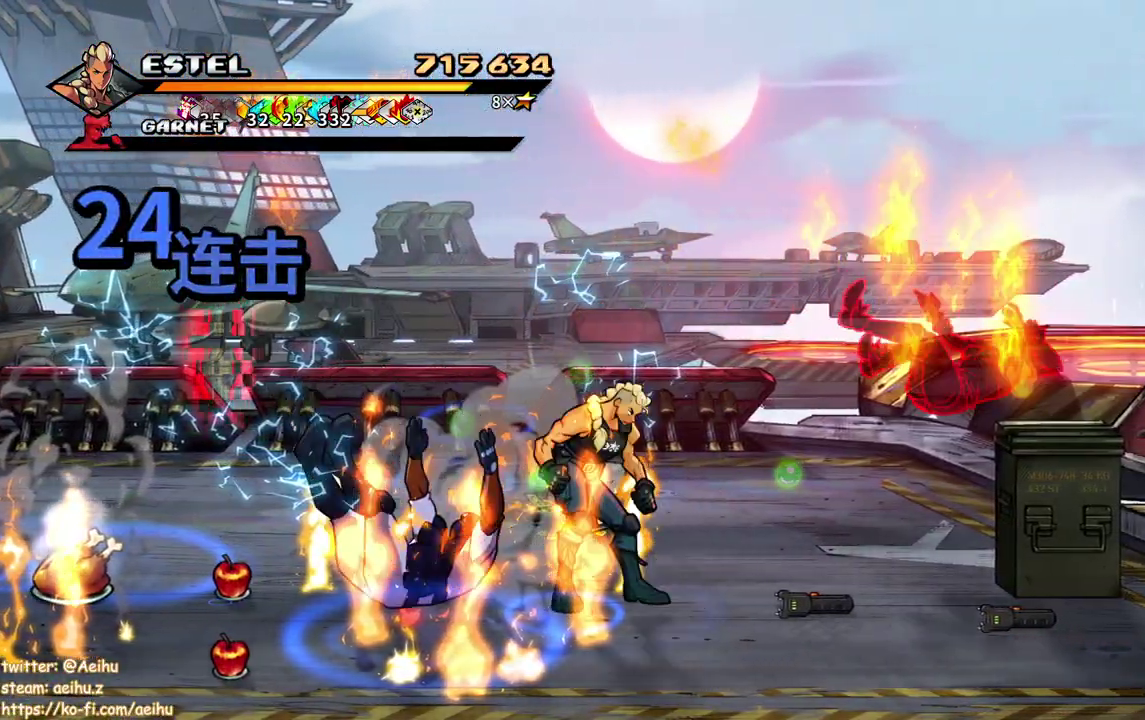
{"buttons": ["DPAD_UP", "DPAD_RIGHT"], "events": [[417, "DPAD_UP", "down"]]}
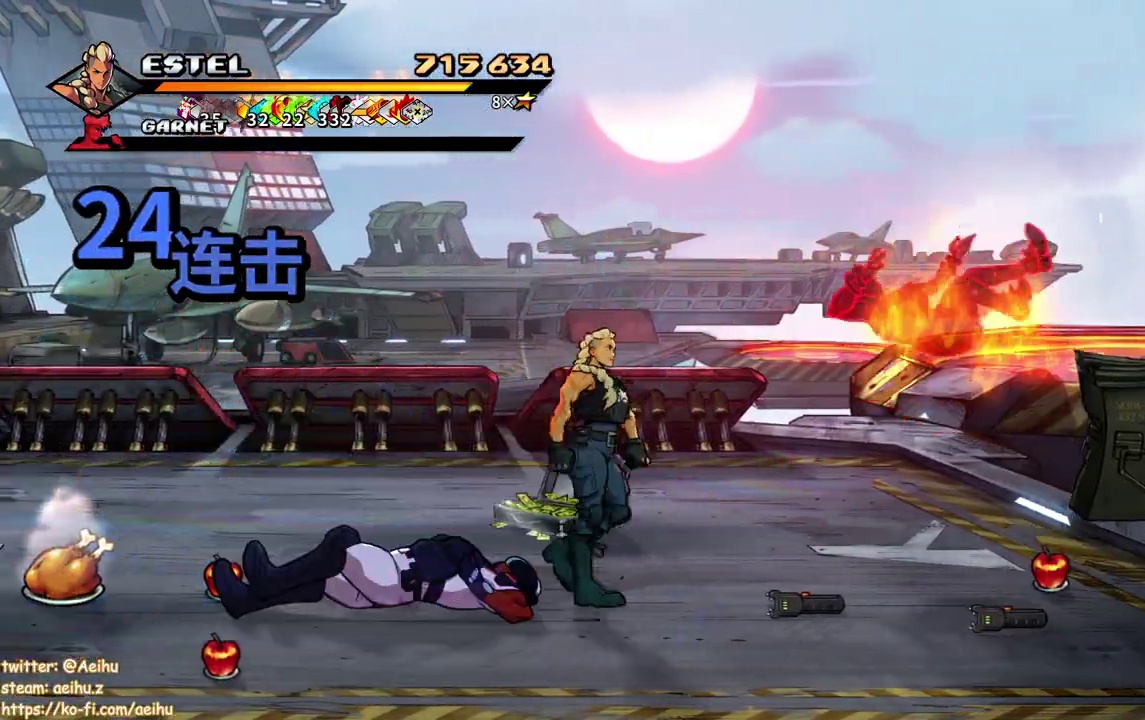
{"buttons": ["DPAD_RIGHT"], "events": [[183, "DPAD_UP", "up"]]}
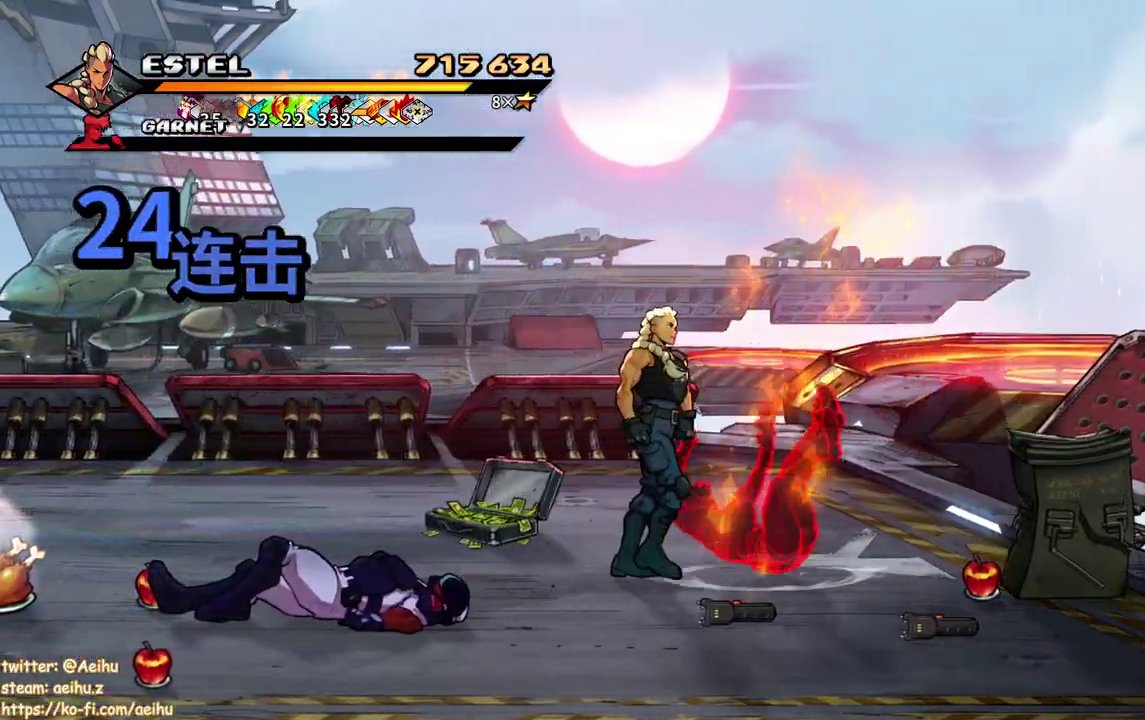
{"buttons": ["DPAD_RIGHT"], "events": []}
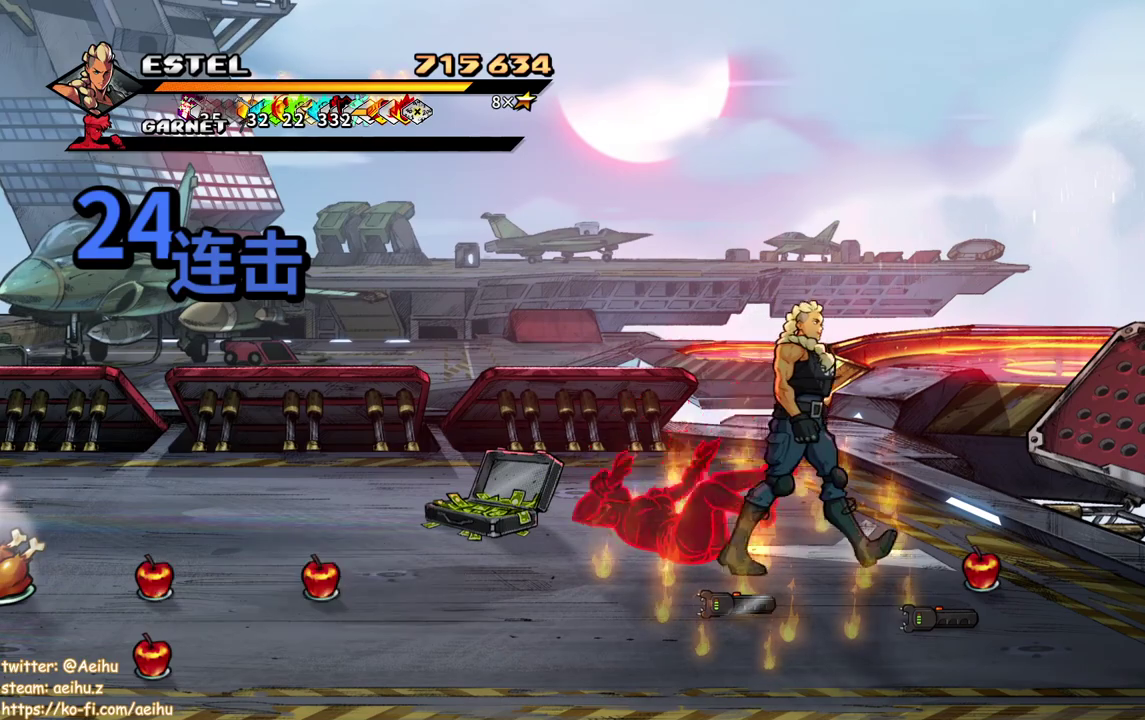
{"buttons": ["DPAD_RIGHT"], "events": []}
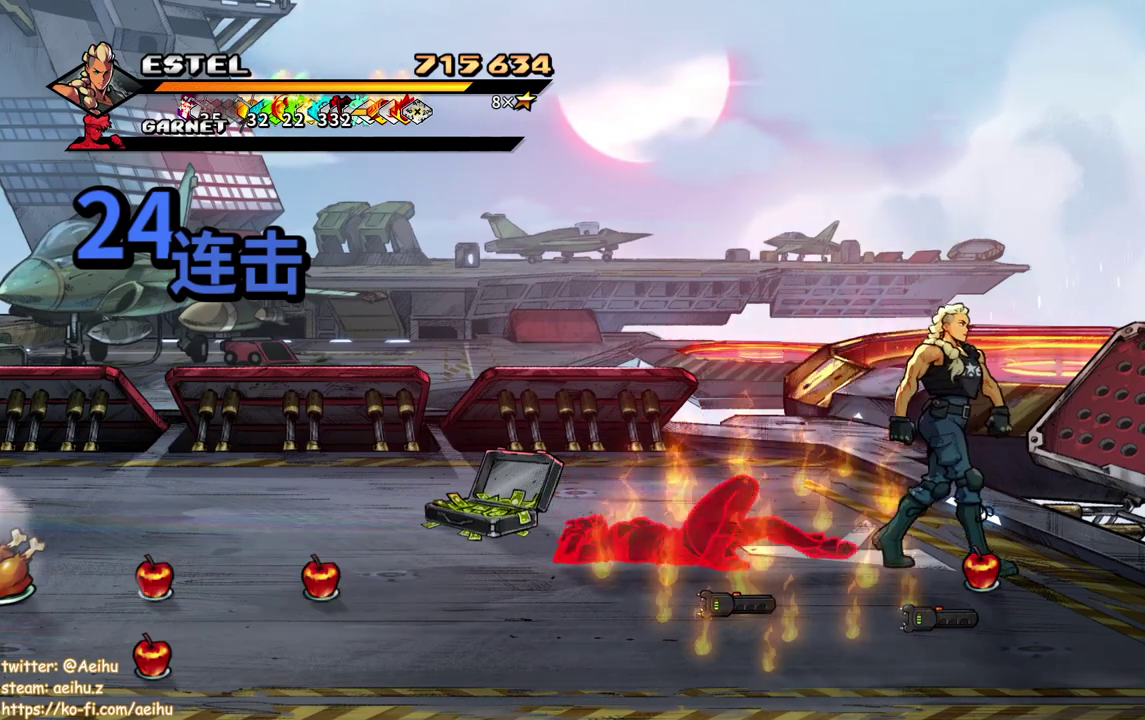
{"buttons": ["DPAD_LEFT"], "events": [[100, "CIRCLE", "down"], [100, "DPAD_RIGHT", "up"], [200, "CIRCLE", "up"], [250, "DPAD_LEFT", "down"], [367, "CROSS", "down"], [483, "CROSS", "up"]]}
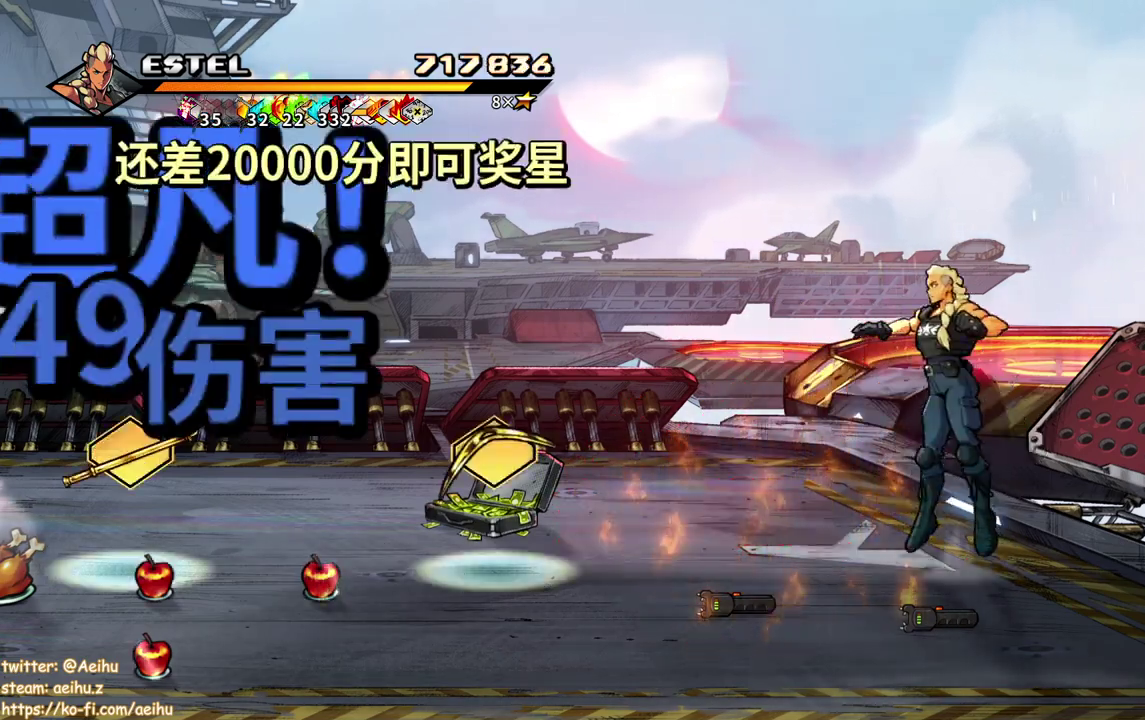
{"buttons": [], "events": [[17, "SQUARE", "down"], [183, "DPAD_LEFT", "up"], [183, "SQUARE", "up"]]}
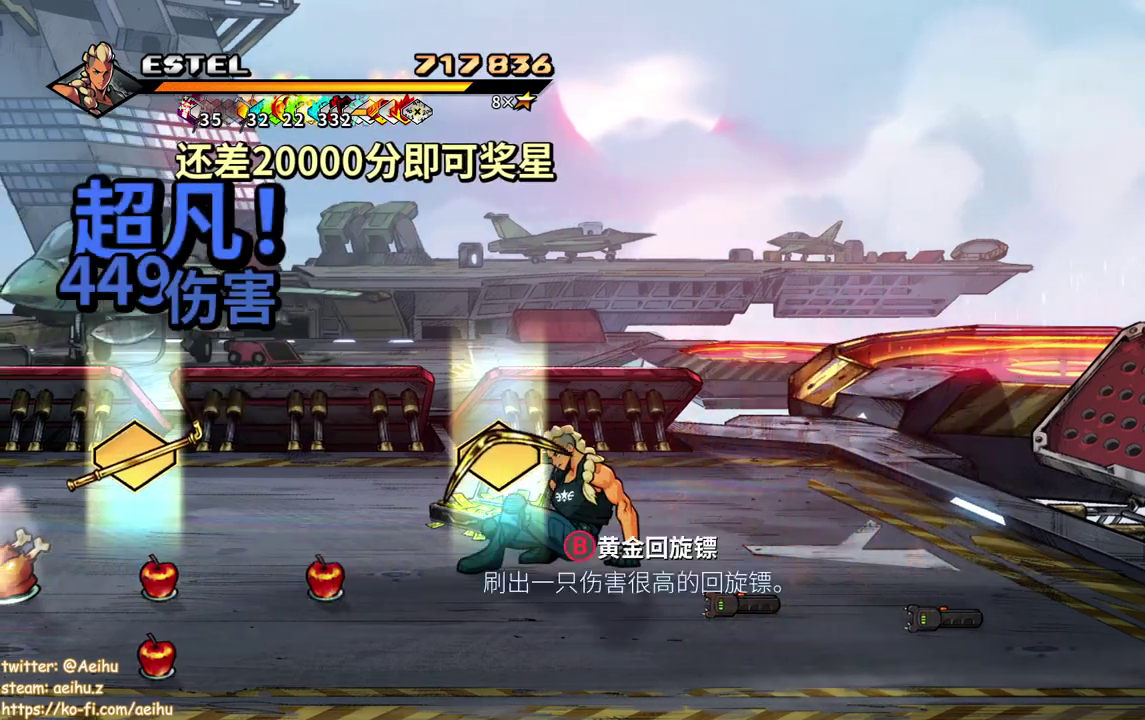
{"buttons": [], "events": [[183, "DPAD_UP", "down"], [200, "DPAD_RIGHT", "down"], [450, "DPAD_RIGHT", "up"], [450, "DPAD_UP", "up"]]}
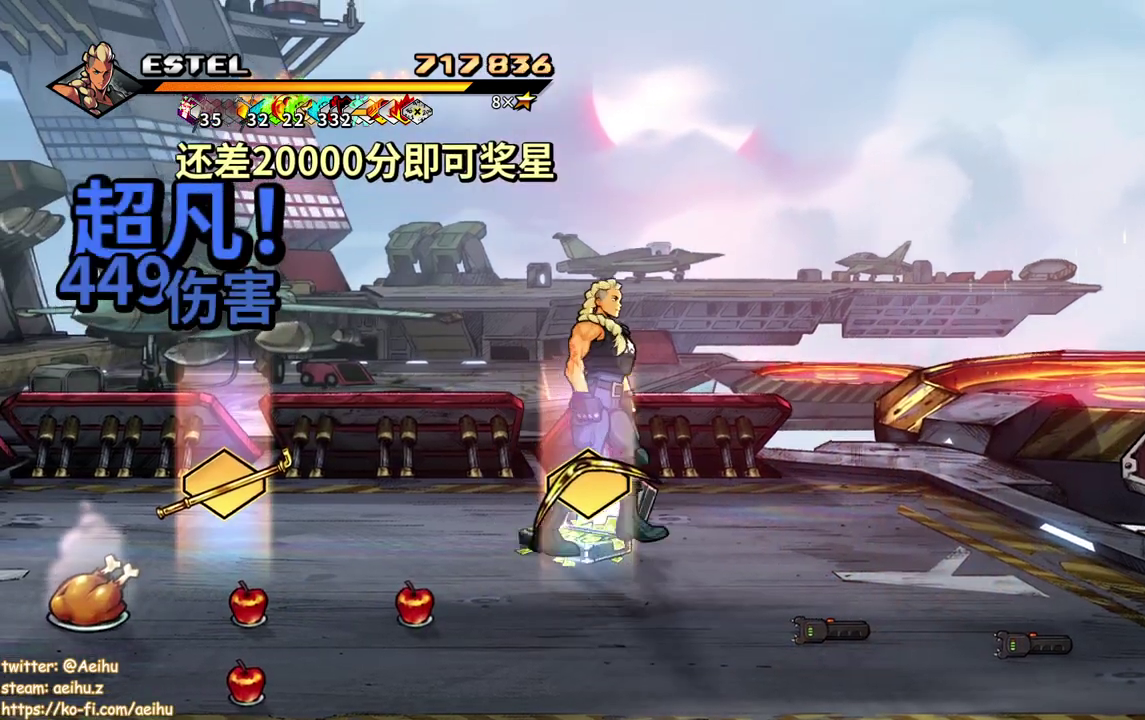
{"buttons": ["DPAD_LEFT"], "events": [[17, "CIRCLE", "down"], [117, "CIRCLE", "up"], [183, "DPAD_LEFT", "down"]]}
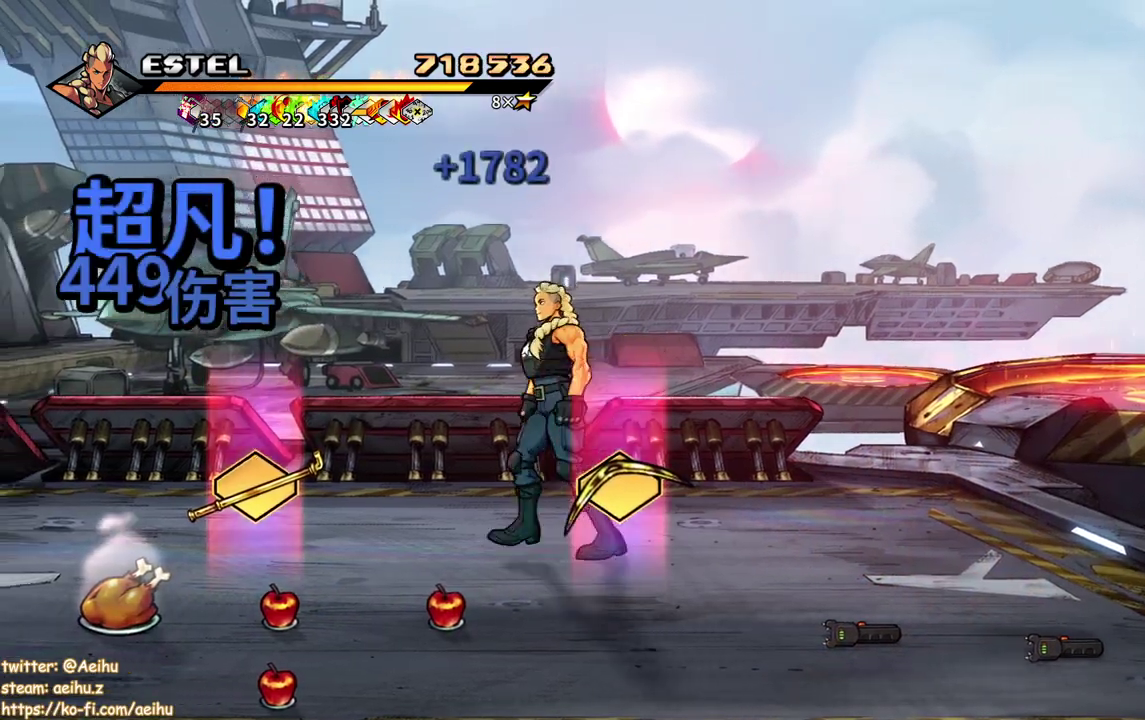
{"buttons": ["CIRCLE"], "events": [[17, "DPAD_DOWN", "down"], [317, "DPAD_DOWN", "up"], [417, "CIRCLE", "down"], [417, "DPAD_LEFT", "up"]]}
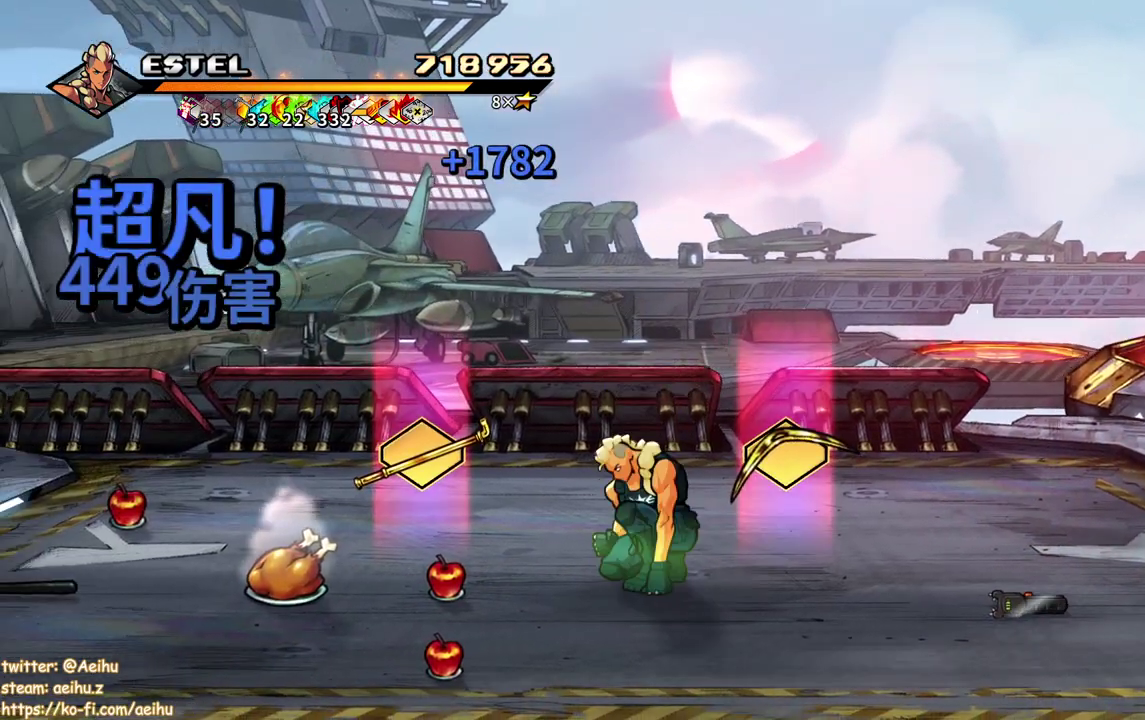
{"buttons": ["DPAD_UP"], "events": [[17, "CIRCLE", "up"], [17, "DPAD_LEFT", "down"], [217, "DPAD_LEFT", "up"], [217, "DPAD_UP", "down"], [350, "DPAD_LEFT", "down"], [433, "DPAD_LEFT", "up"]]}
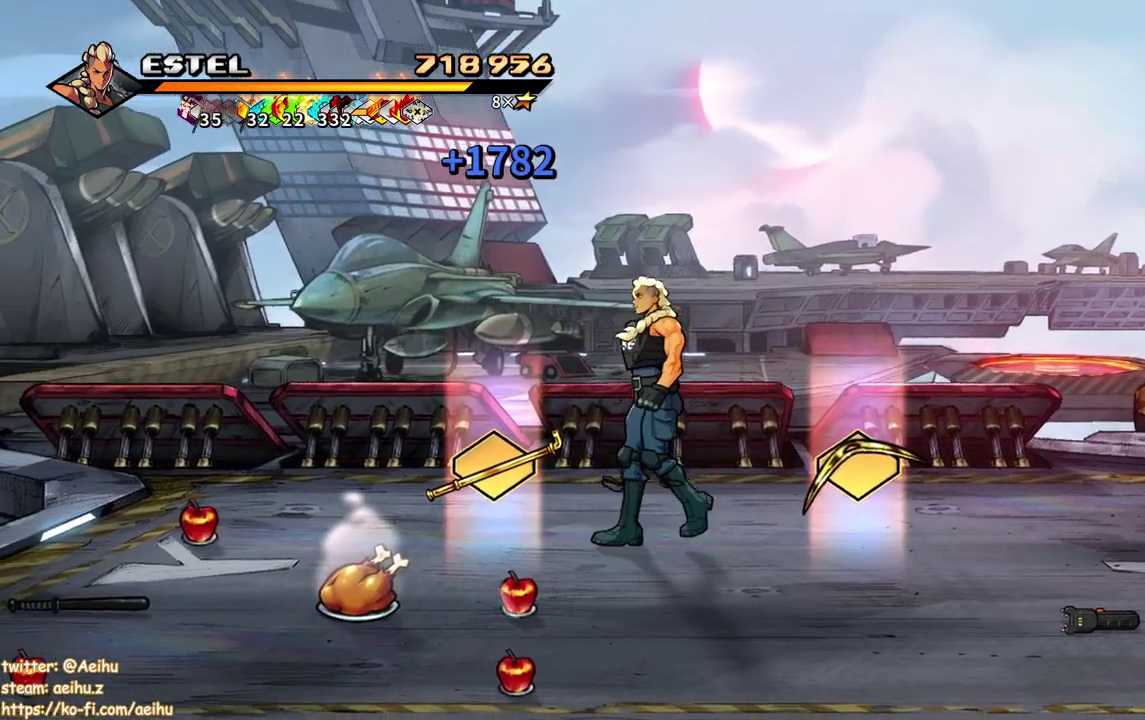
{"buttons": ["DPAD_LEFT"], "events": [[33, "DPAD_UP", "up"], [133, "DPAD_LEFT", "down"], [167, "DPAD_DOWN", "down"], [350, "DPAD_DOWN", "up"]]}
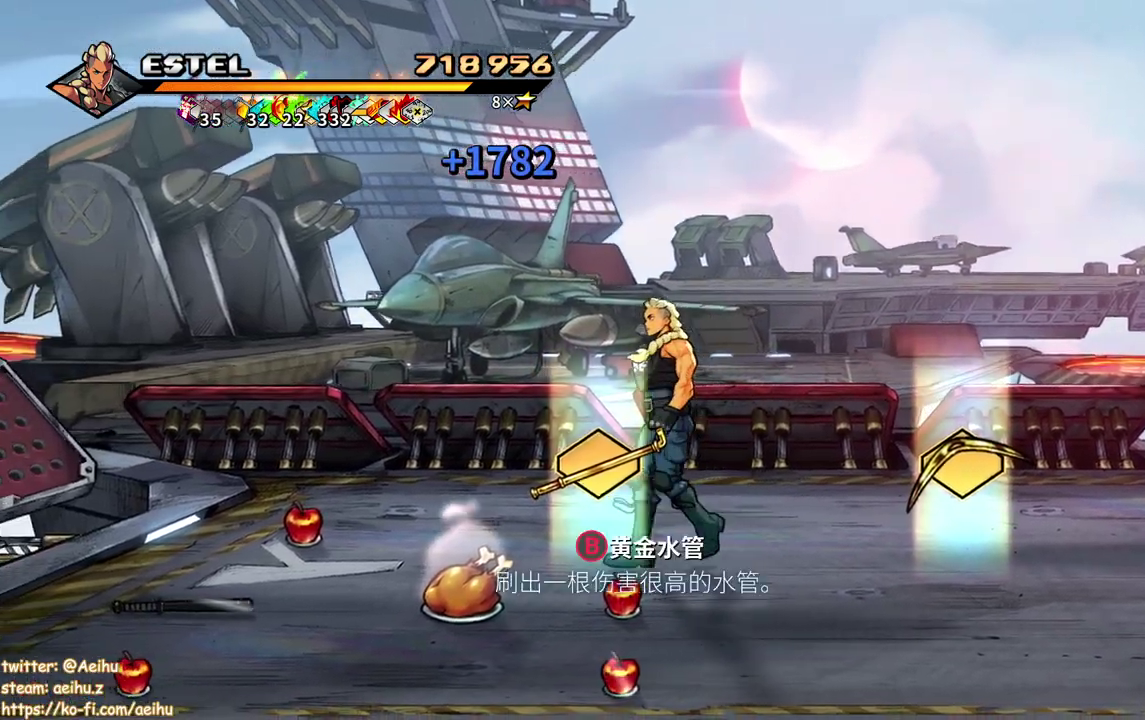
{"buttons": ["DPAD_DOWN", "DPAD_LEFT"], "events": [[117, "CIRCLE", "down"], [133, "DPAD_LEFT", "up"], [233, "DPAD_DOWN", "down"], [233, "DPAD_LEFT", "down"], [250, "CIRCLE", "up"], [417, "DPAD_LEFT", "up"], [500, "DPAD_LEFT", "down"]]}
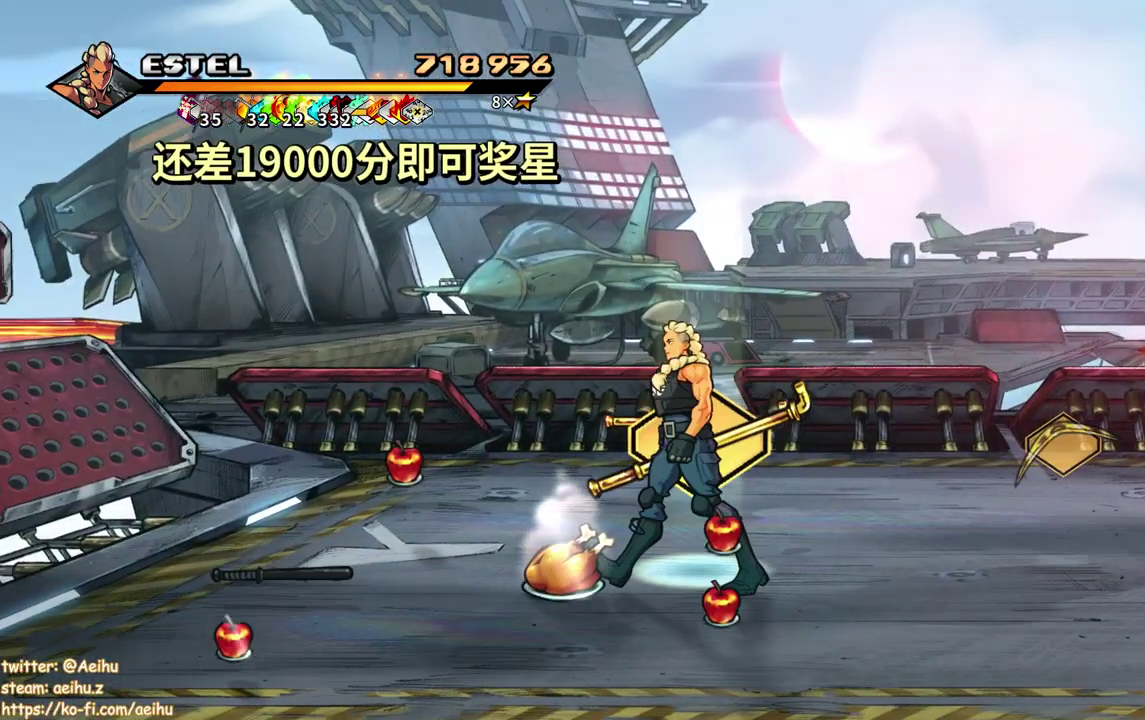
{"buttons": ["DPAD_RIGHT"], "events": [[17, "DPAD_DOWN", "up"], [233, "CIRCLE", "down"], [250, "DPAD_LEFT", "up"], [350, "CIRCLE", "up"], [400, "DPAD_RIGHT", "down"]]}
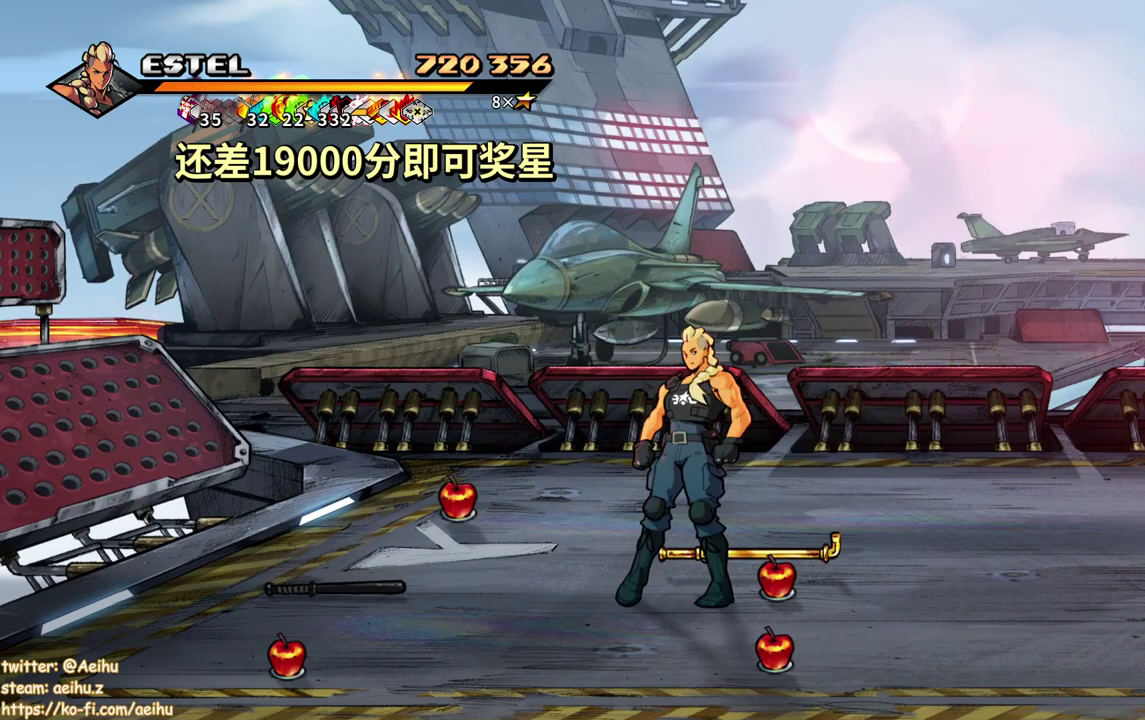
{"buttons": ["DPAD_UP", "DPAD_RIGHT"], "events": [[217, "DPAD_RIGHT", "up"], [250, "CIRCLE", "down"], [350, "CIRCLE", "up"], [383, "DPAD_RIGHT", "down"], [467, "DPAD_UP", "down"]]}
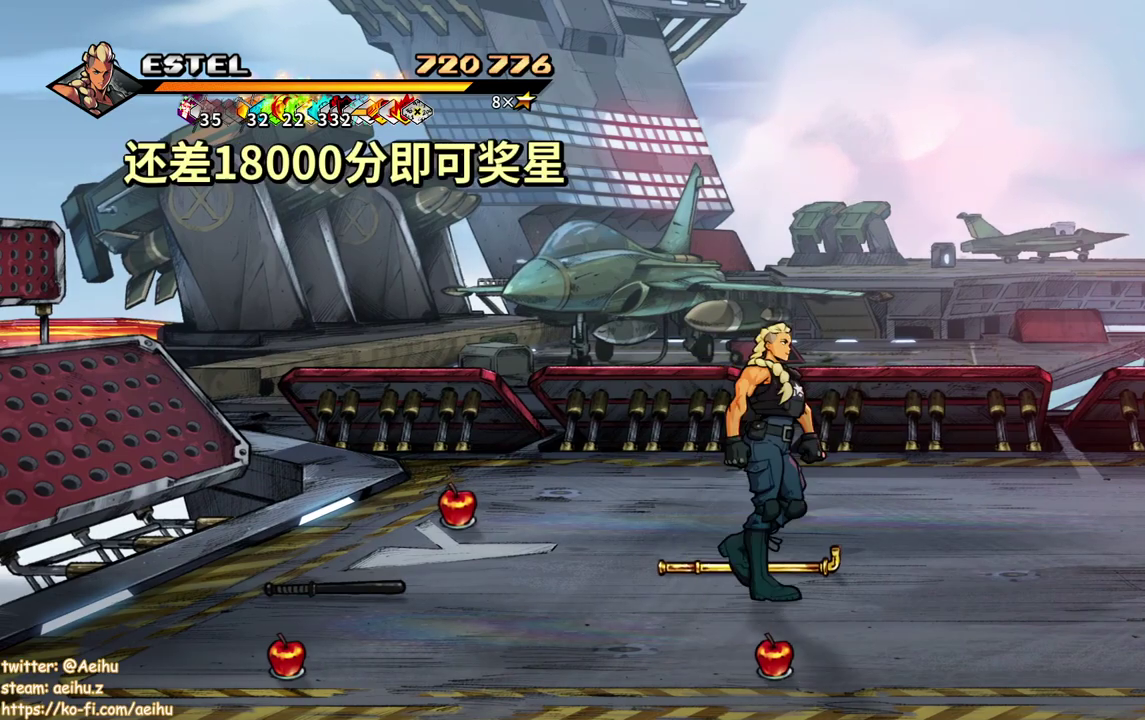
{"buttons": ["DPAD_UP"], "events": [[117, "DPAD_UP", "up"], [400, "DPAD_UP", "down"], [483, "DPAD_RIGHT", "up"]]}
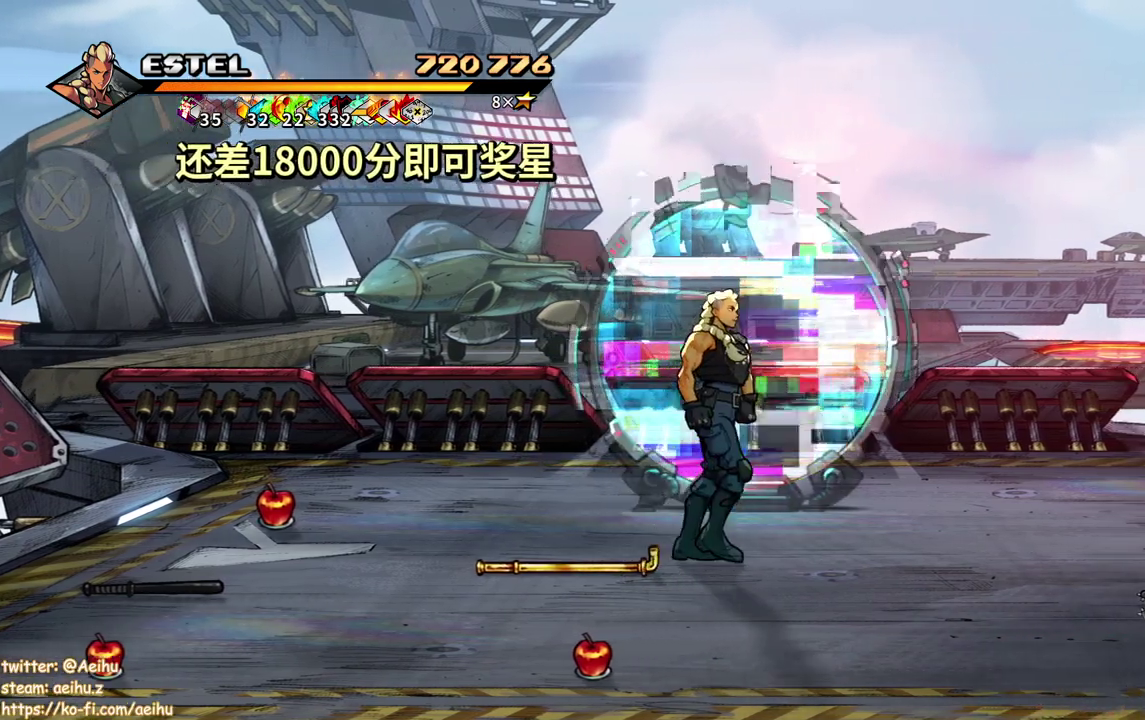
{"buttons": ["DPAD_UP"], "events": [[233, "DPAD_RIGHT", "down"], [350, "DPAD_RIGHT", "up"]]}